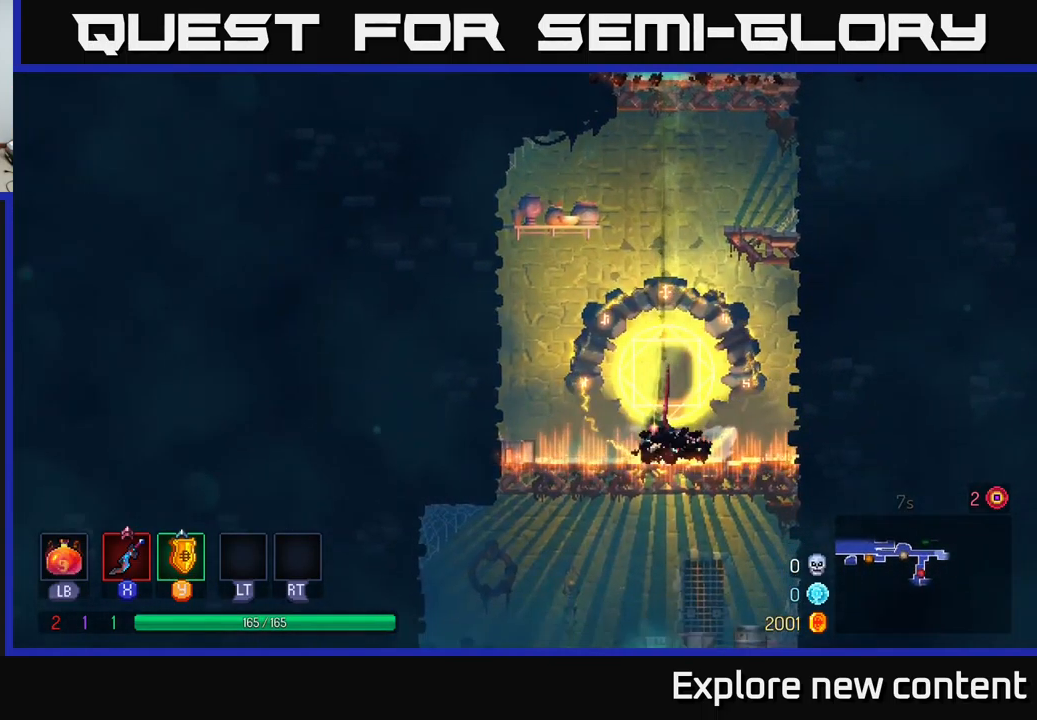
Gameplay with a controller (Xbox layout); each line is a JSON object with the inputs held at the frame after it. "events" lists button and stick changes between this image and that frame as [ms after this image, input, new state], when the widget could be followed in between.
{"buttons": ["A"], "left_stick": "down", "right_stick": "center", "events": [[67, "left_stick", "center"], [167, "left_stick", "down"], [284, "A", "down"], [400, "A", "up"], [467, "A", "down"]]}
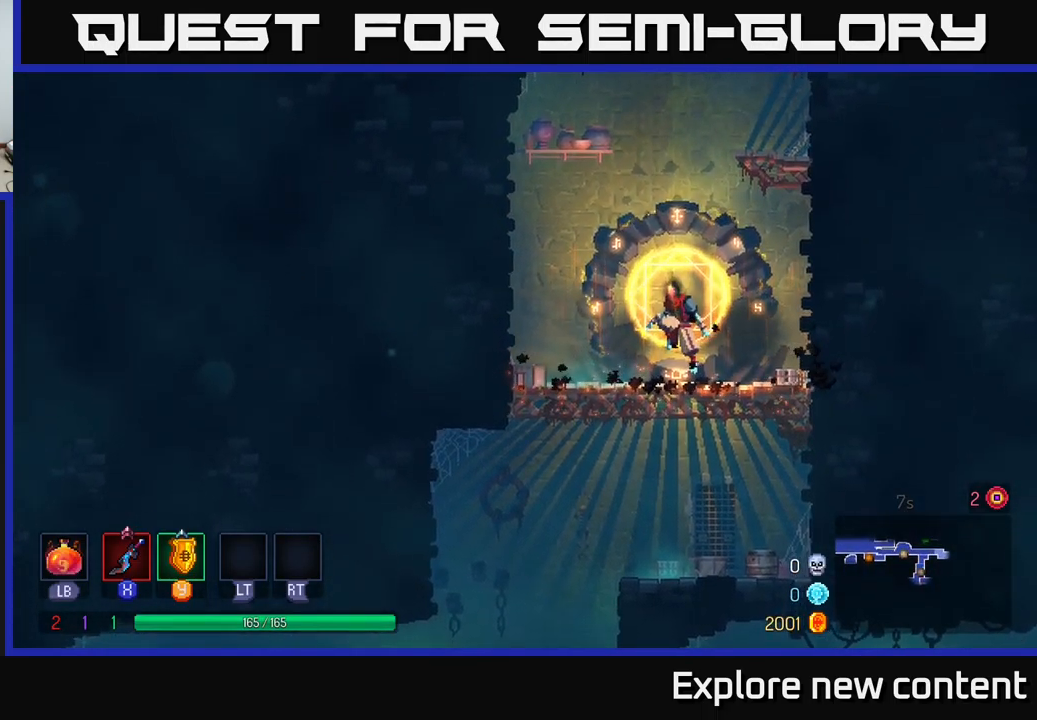
{"buttons": [], "left_stick": "down", "right_stick": "center", "events": [[34, "A", "up"], [84, "left_stick", "down-left"], [117, "A", "down"], [200, "A", "up"], [450, "left_stick", "down"]]}
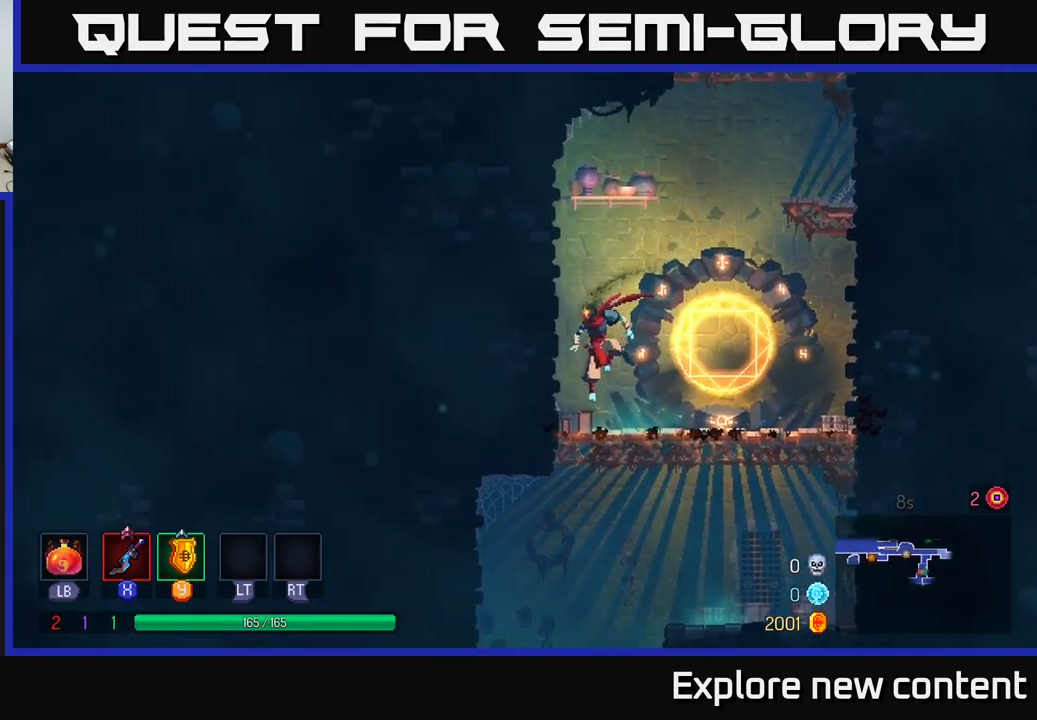
{"buttons": [], "left_stick": "left", "right_stick": "center", "events": [[134, "A", "down"], [234, "A", "up"], [317, "A", "down"], [367, "A", "up"], [500, "left_stick", "left"]]}
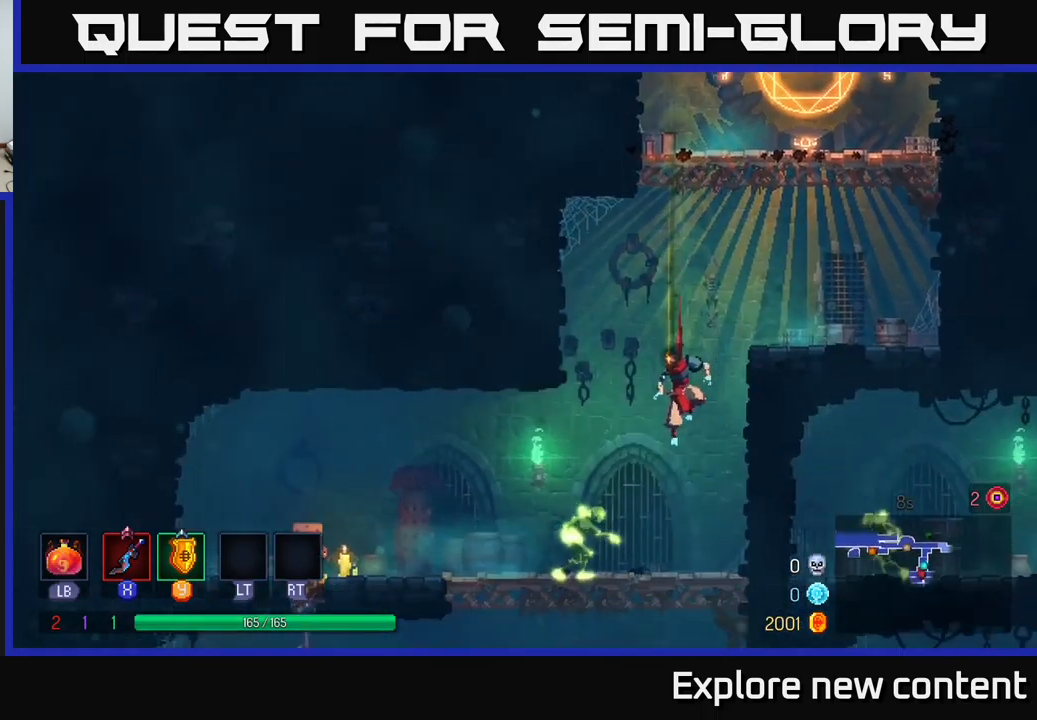
{"buttons": [], "left_stick": "left", "right_stick": "center", "events": []}
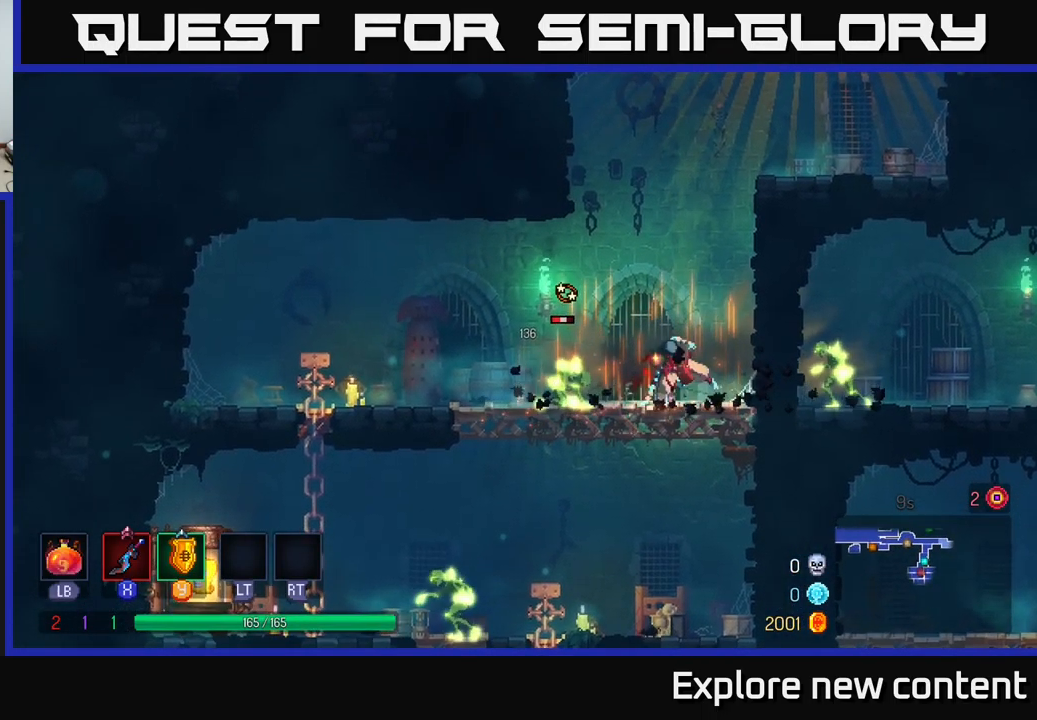
{"buttons": [], "left_stick": "center", "right_stick": "center", "events": [[17, "B", "down"], [117, "B", "up"], [317, "X", "down"], [350, "left_stick", "center"], [450, "X", "up"]]}
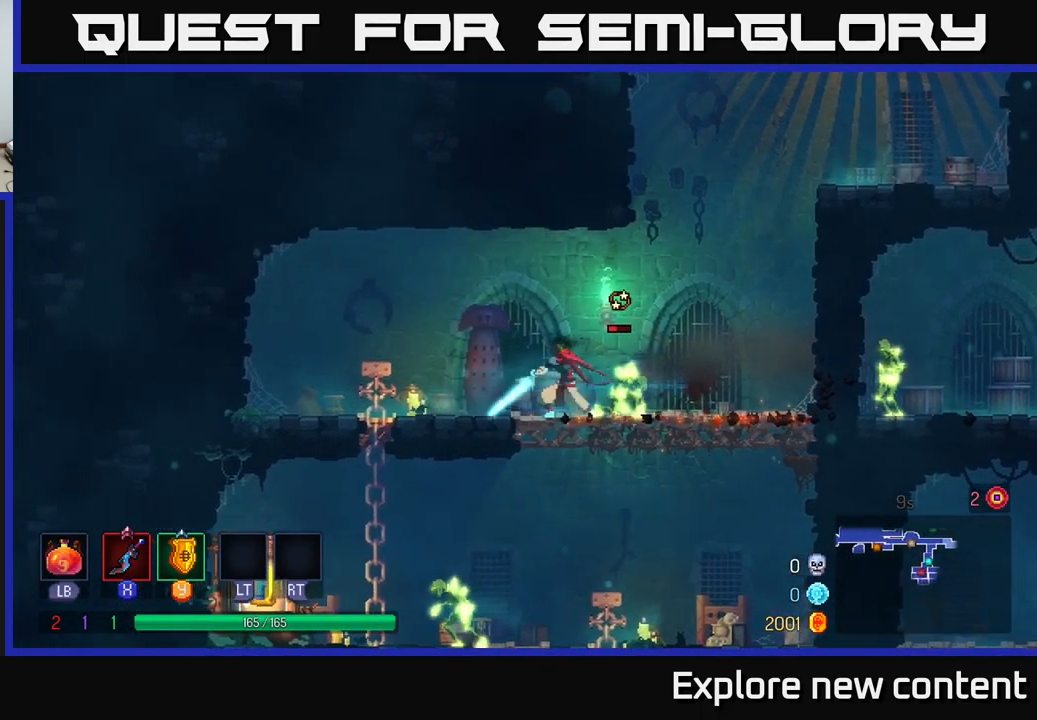
{"buttons": ["X"], "left_stick": "center", "right_stick": "center", "events": [[17, "left_stick", "right"], [117, "X", "down"], [250, "X", "up"], [417, "left_stick", "center"], [450, "X", "down"]]}
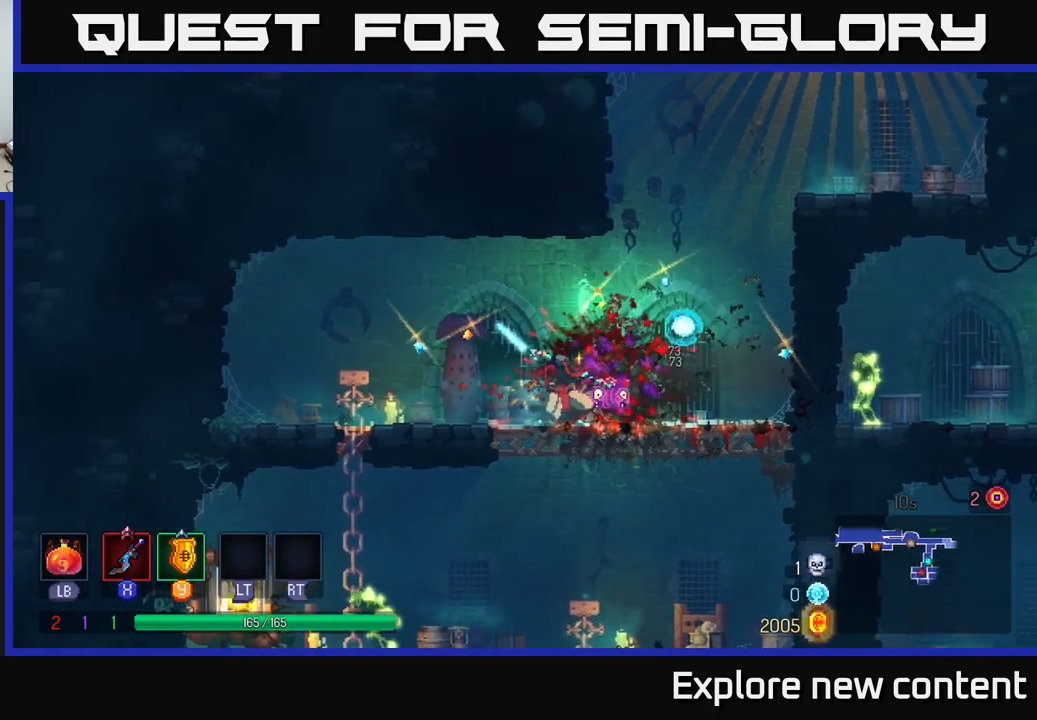
{"buttons": [], "left_stick": "left", "right_stick": "center", "events": [[84, "X", "up"], [100, "left_stick", "right"], [284, "A", "down"], [367, "A", "up"], [384, "left_stick", "left"]]}
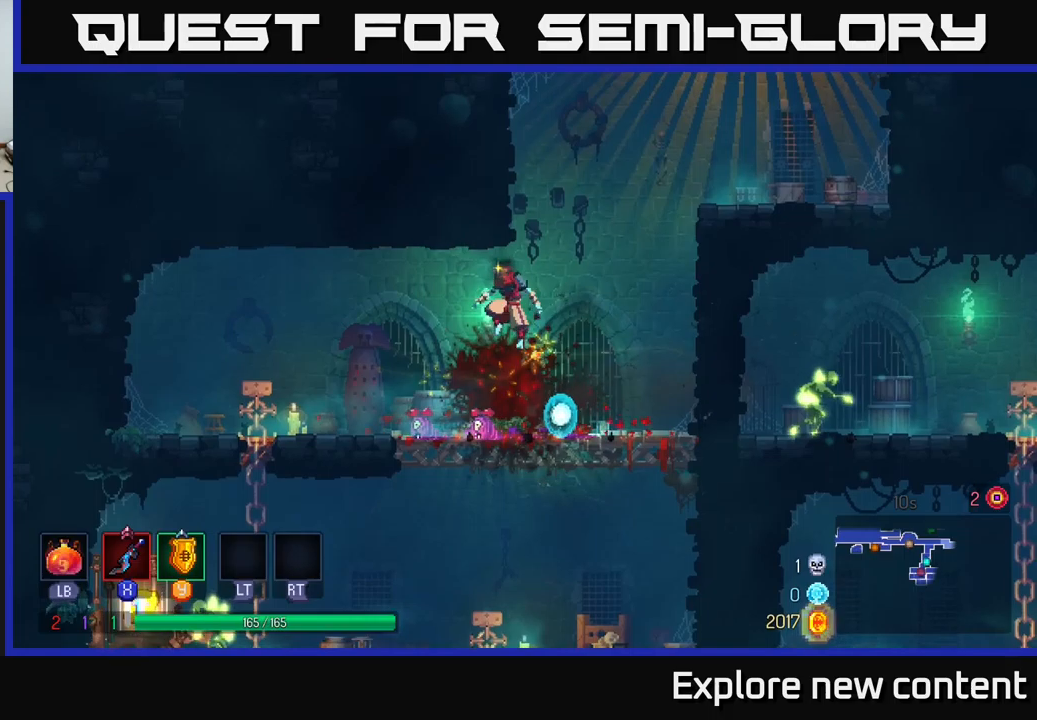
{"buttons": [], "left_stick": "left", "right_stick": "center", "events": [[150, "B", "down"], [267, "B", "up"]]}
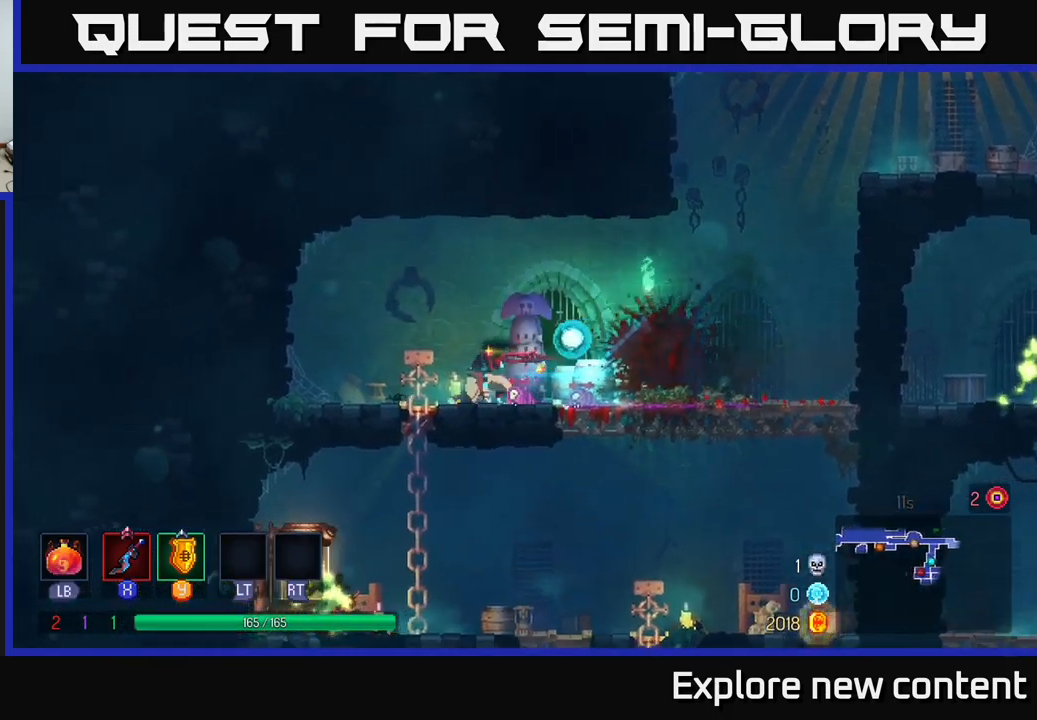
{"buttons": [], "left_stick": "left", "right_stick": "center", "events": [[150, "left_stick", "down"], [200, "A", "down"], [267, "A", "up"], [367, "A", "down"], [484, "A", "up"], [484, "left_stick", "left"]]}
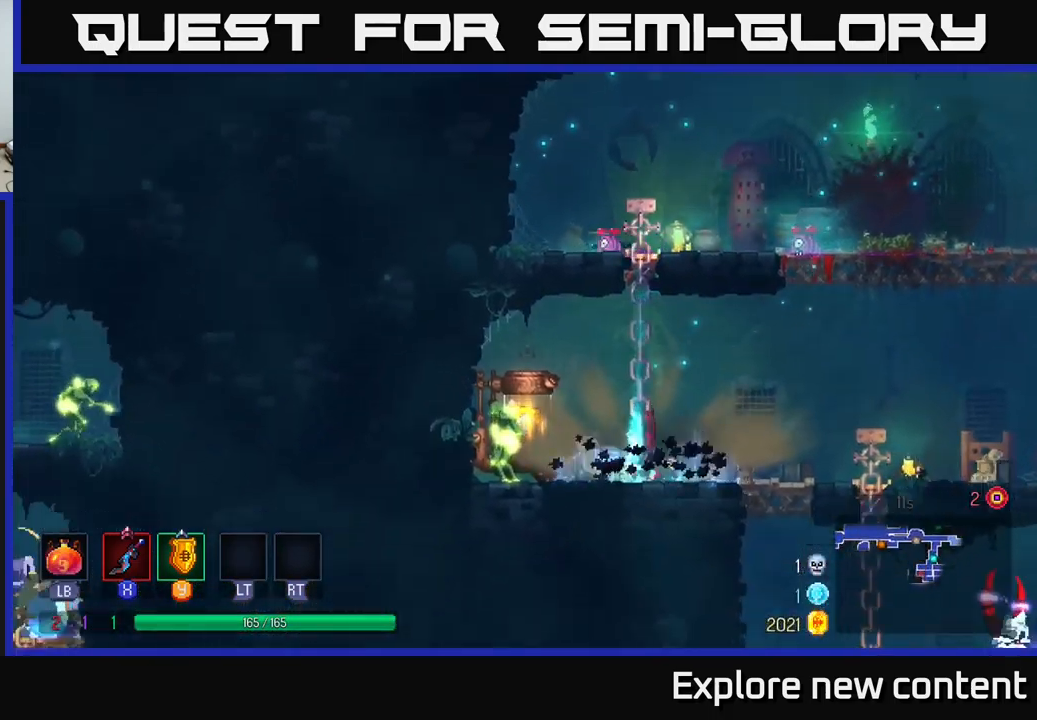
{"buttons": [], "left_stick": "center", "right_stick": "center", "events": [[67, "X", "down"], [150, "X", "up"], [317, "left_stick", "center"], [400, "X", "down"], [500, "X", "up"]]}
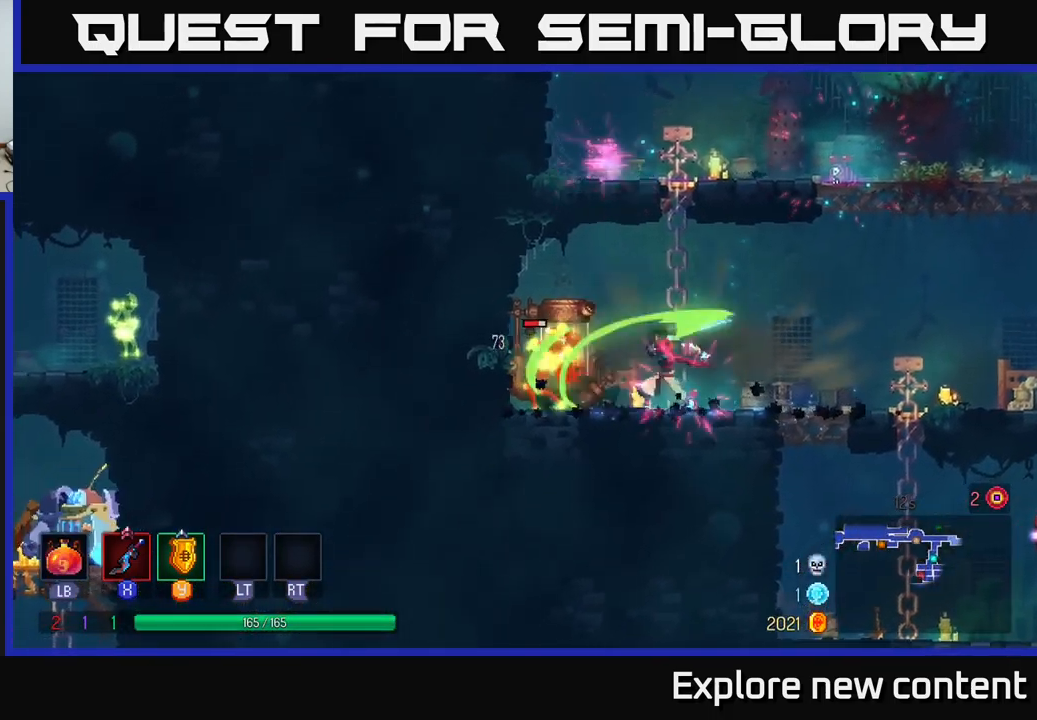
{"buttons": ["X"], "left_stick": "center", "right_stick": "center", "events": [[67, "left_stick", "left"], [234, "X", "down"], [284, "left_stick", "center"], [334, "X", "up"], [467, "X", "down"]]}
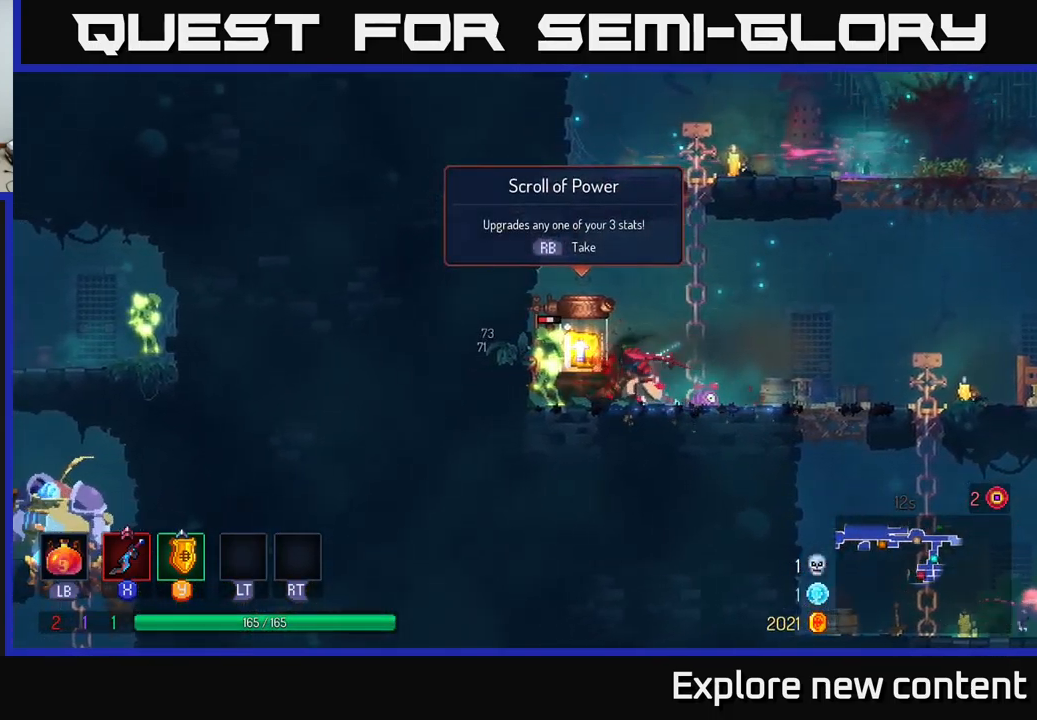
{"buttons": [], "left_stick": "center", "right_stick": "center", "events": [[117, "X", "up"], [267, "X", "down"], [300, "left_stick", "left"], [367, "X", "up"], [484, "left_stick", "center"]]}
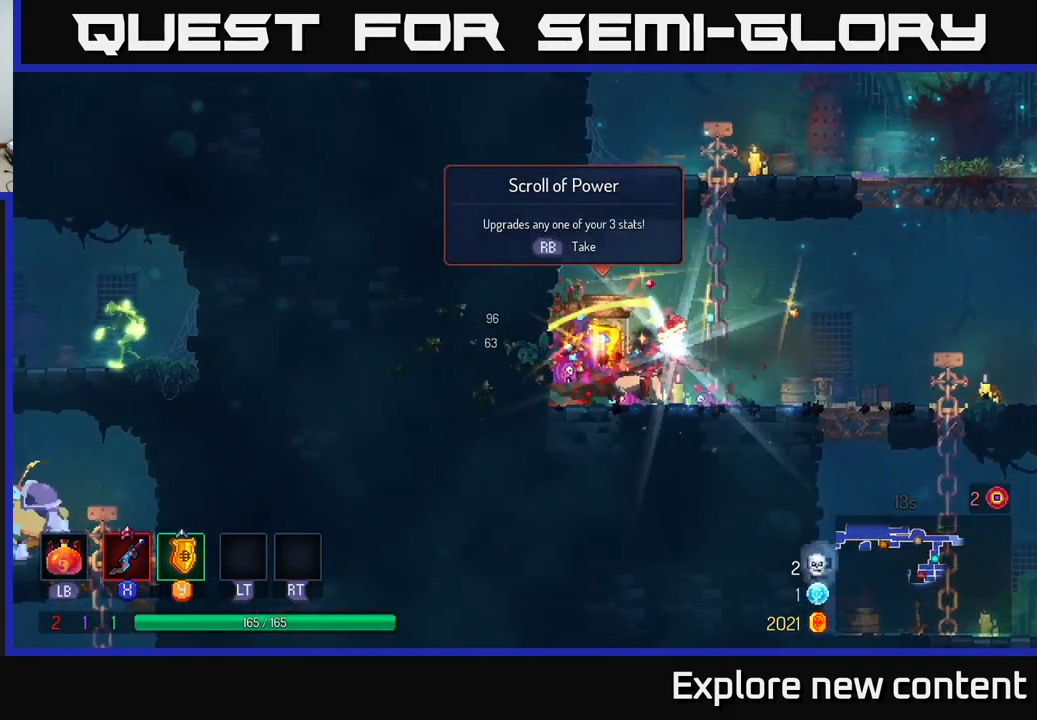
{"buttons": [], "left_stick": "right", "right_stick": "center", "events": [[217, "left_stick", "left"], [367, "left_stick", "center"], [450, "left_stick", "right"]]}
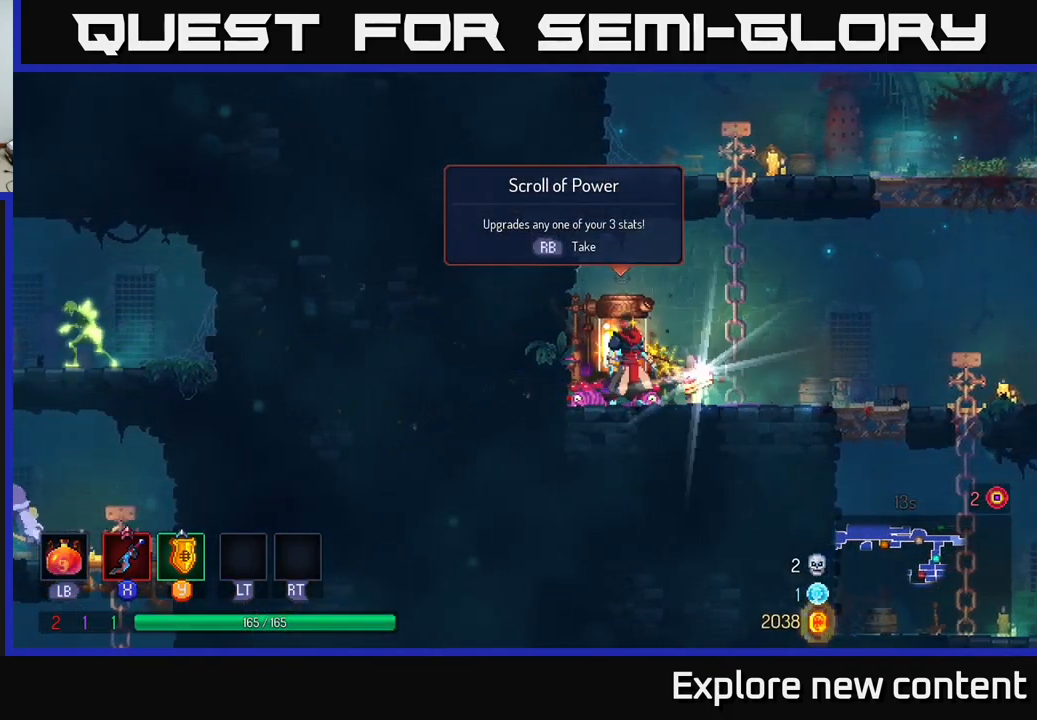
{"buttons": [], "left_stick": "center", "right_stick": "center", "events": [[34, "R1", "down"], [100, "left_stick", "center"], [134, "R1", "up"]]}
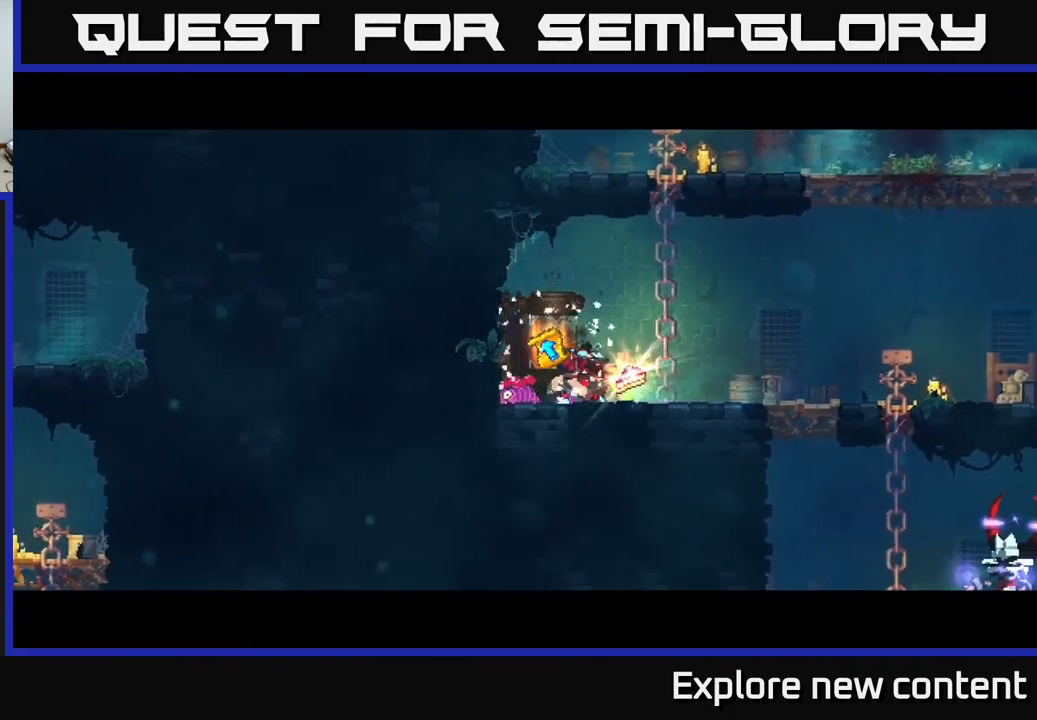
{"buttons": [], "left_stick": "center", "right_stick": "center", "events": [[184, "left_stick", "right"], [367, "left_stick", "center"]]}
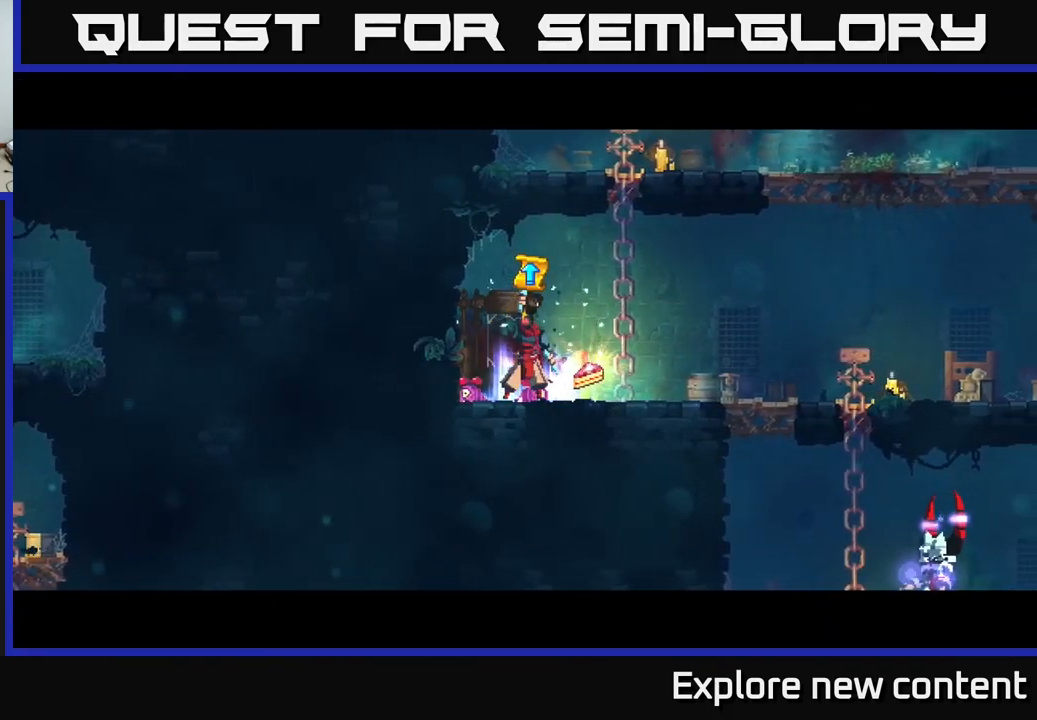
{"buttons": [], "left_stick": "center", "right_stick": "center", "events": [[200, "left_stick", "right"], [434, "left_stick", "center"]]}
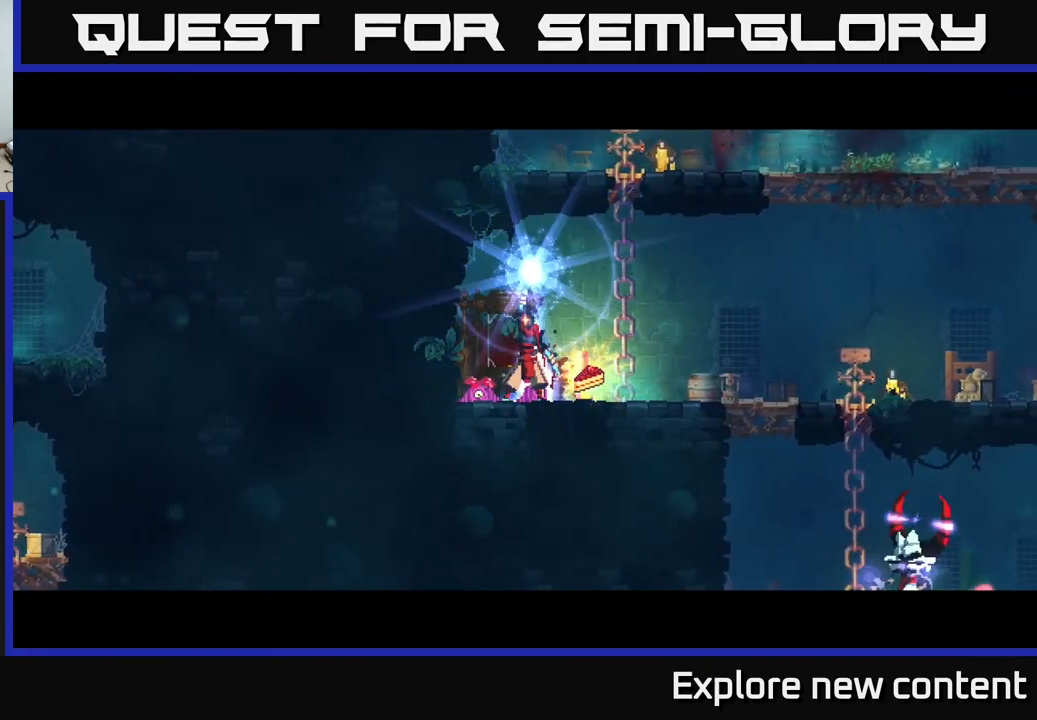
{"buttons": [], "left_stick": "center", "right_stick": "center", "events": [[184, "left_stick", "right"], [450, "left_stick", "center"]]}
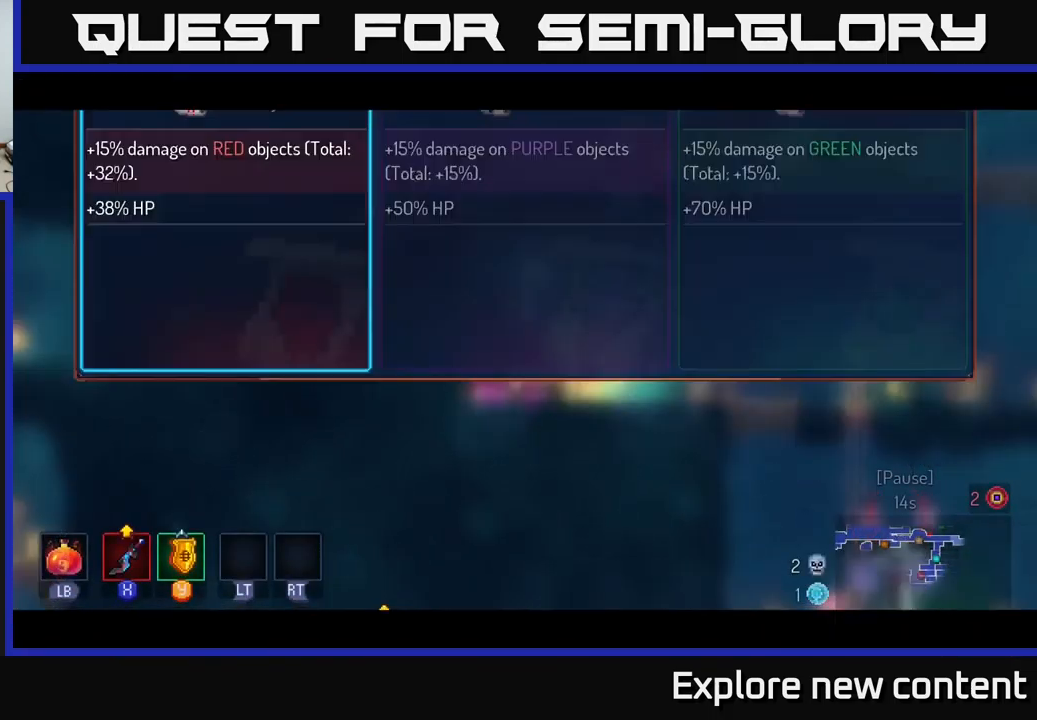
{"buttons": [], "left_stick": "center", "right_stick": "center", "events": []}
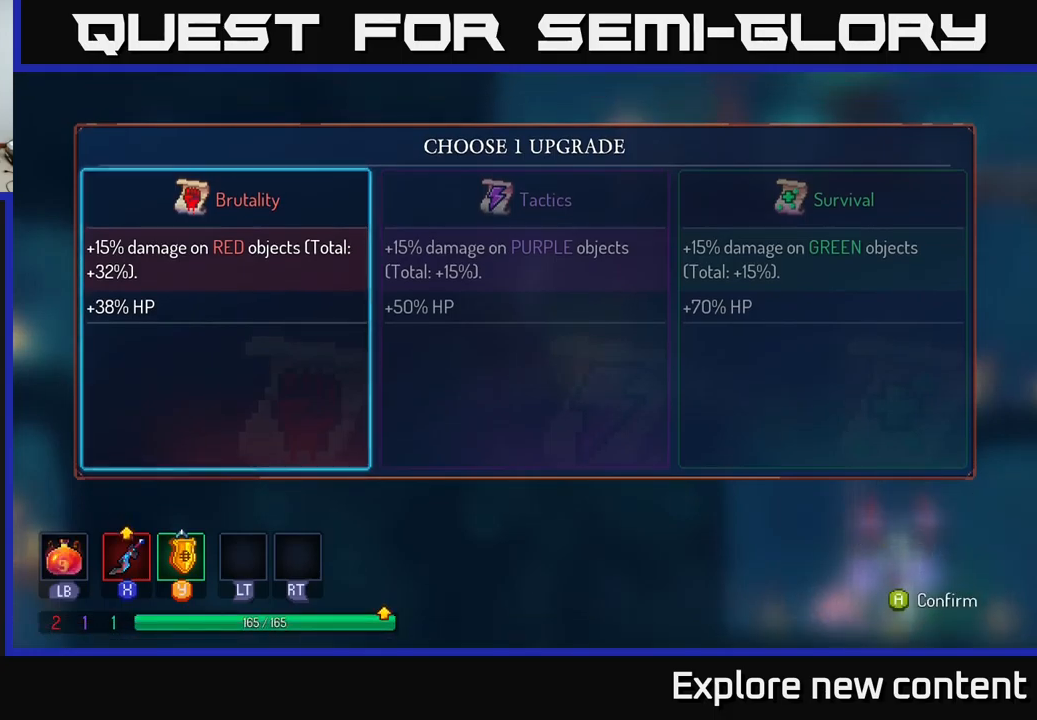
{"buttons": [], "left_stick": "left", "right_stick": "center", "events": [[117, "left_stick", "right"], [300, "left_stick", "center"], [400, "left_stick", "left"]]}
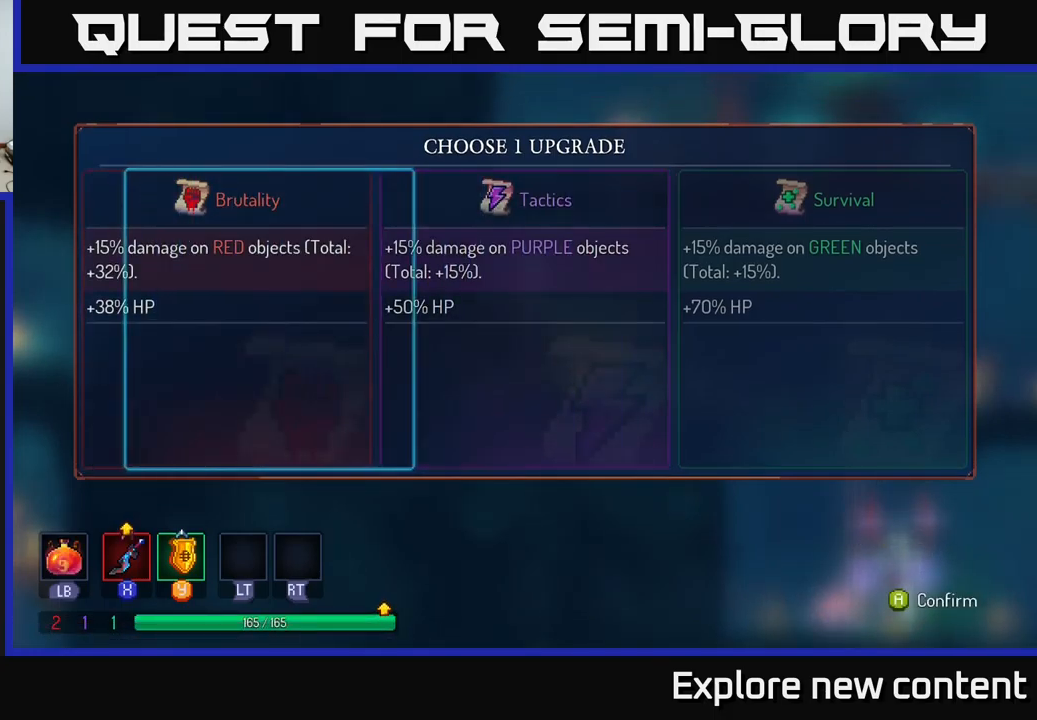
{"buttons": [], "left_stick": "right", "right_stick": "center", "events": [[50, "left_stick", "center"], [133, "A", "down"], [217, "A", "up"], [400, "left_stick", "right"]]}
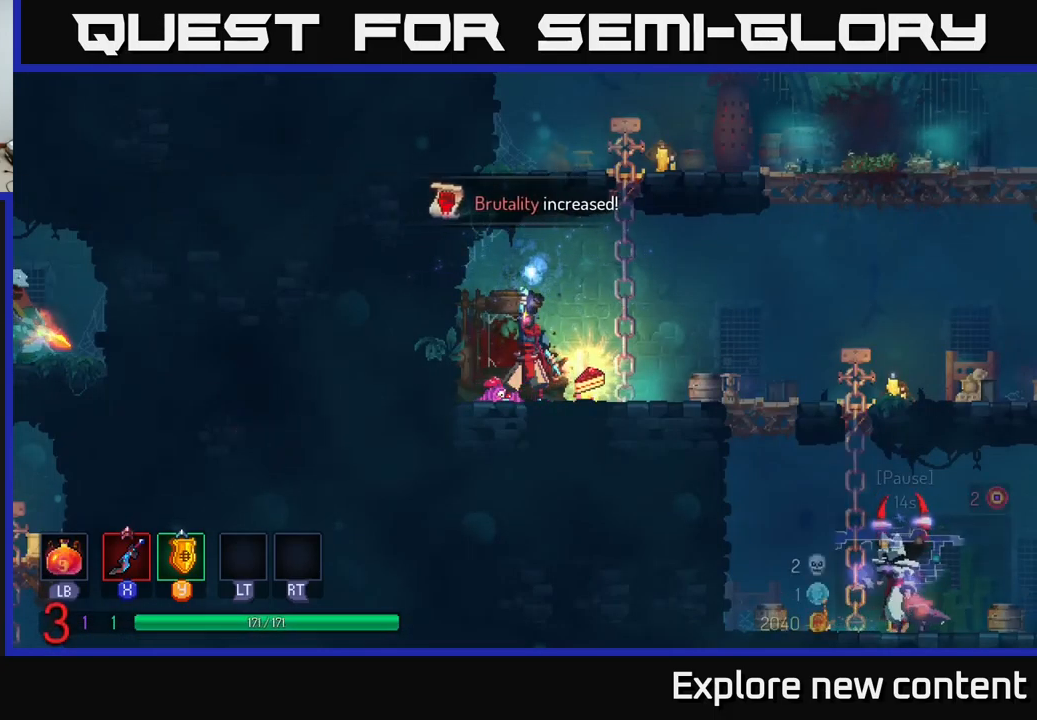
{"buttons": [], "left_stick": "right", "right_stick": "center", "events": [[333, "left_stick", "center"], [433, "left_stick", "right"]]}
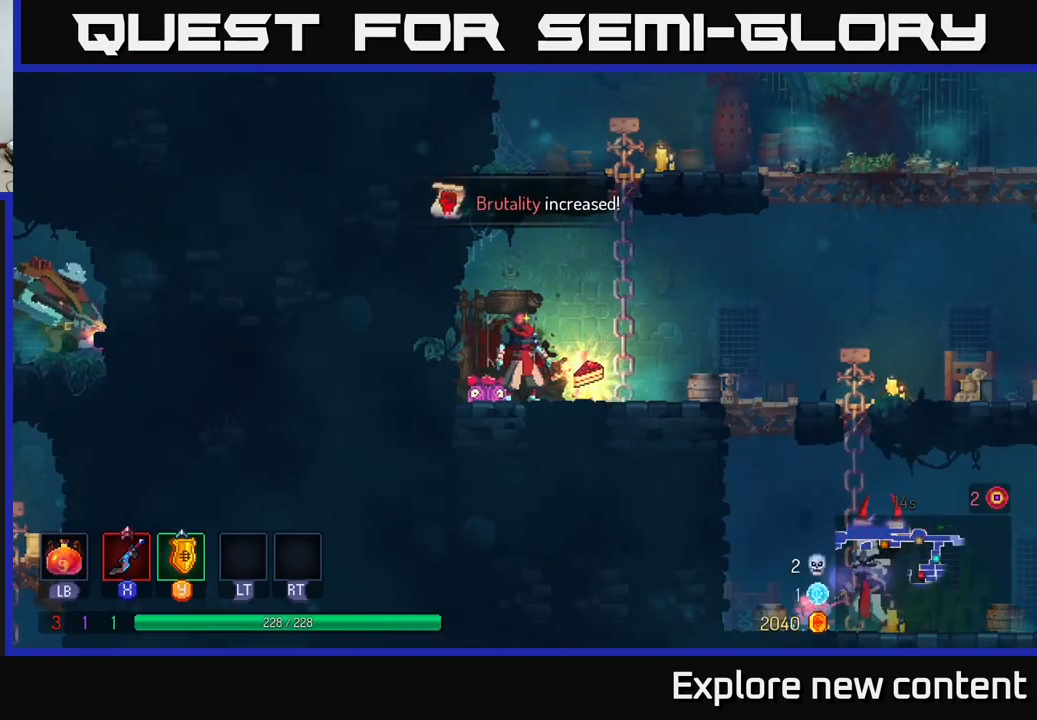
{"buttons": [], "left_stick": "right", "right_stick": "center", "events": [[83, "left_stick", "center"], [150, "left_stick", "right"], [233, "R1", "down"], [300, "left_stick", "center"], [367, "R1", "up"], [450, "left_stick", "right"]]}
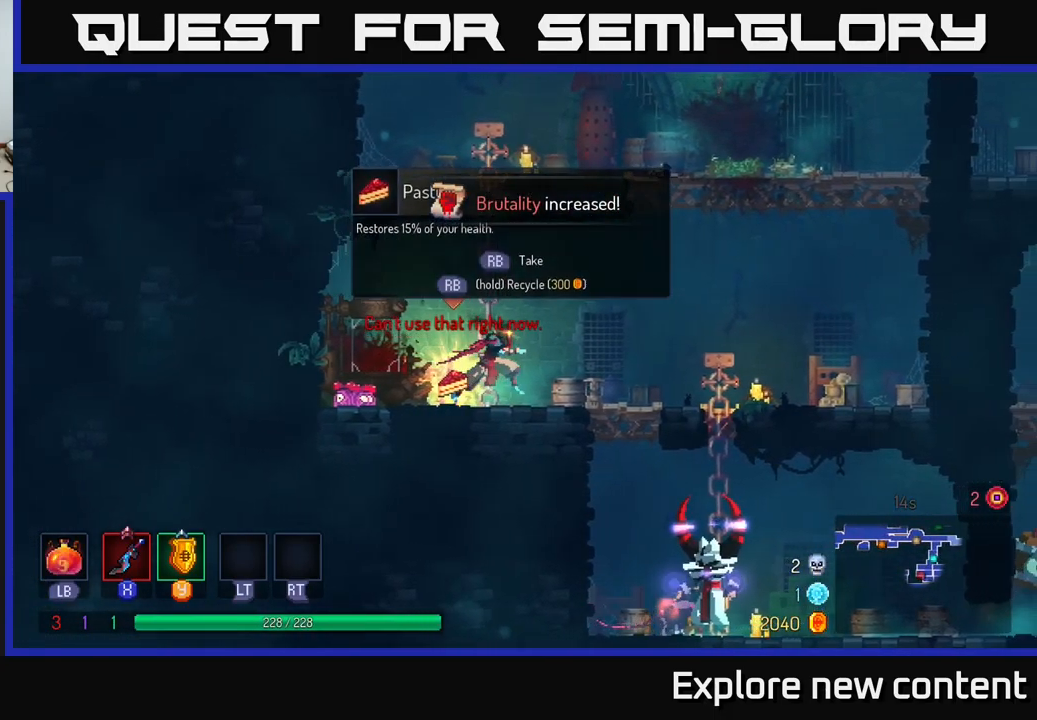
{"buttons": [], "left_stick": "left", "right_stick": "center", "events": [[283, "left_stick", "left"]]}
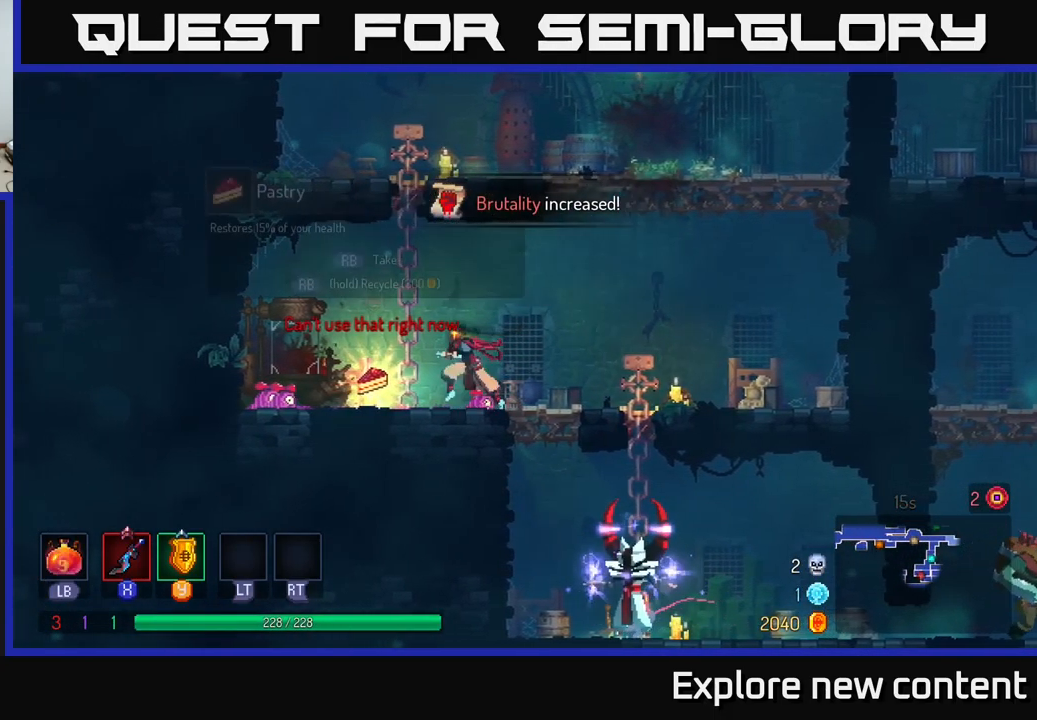
{"buttons": [], "left_stick": "right", "right_stick": "center", "events": [[233, "left_stick", "center"], [283, "left_stick", "right"], [400, "left_stick", "center"], [483, "left_stick", "right"]]}
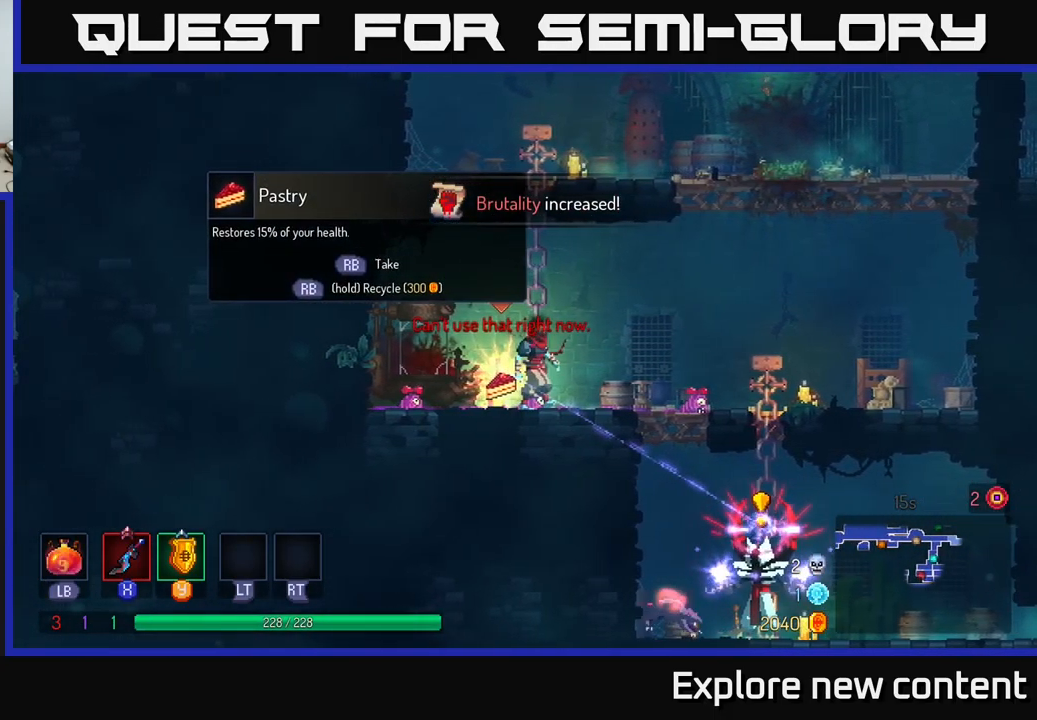
{"buttons": [], "left_stick": "right", "right_stick": "center", "events": [[150, "A", "down"], [267, "A", "up"], [300, "B", "down"], [450, "B", "up"]]}
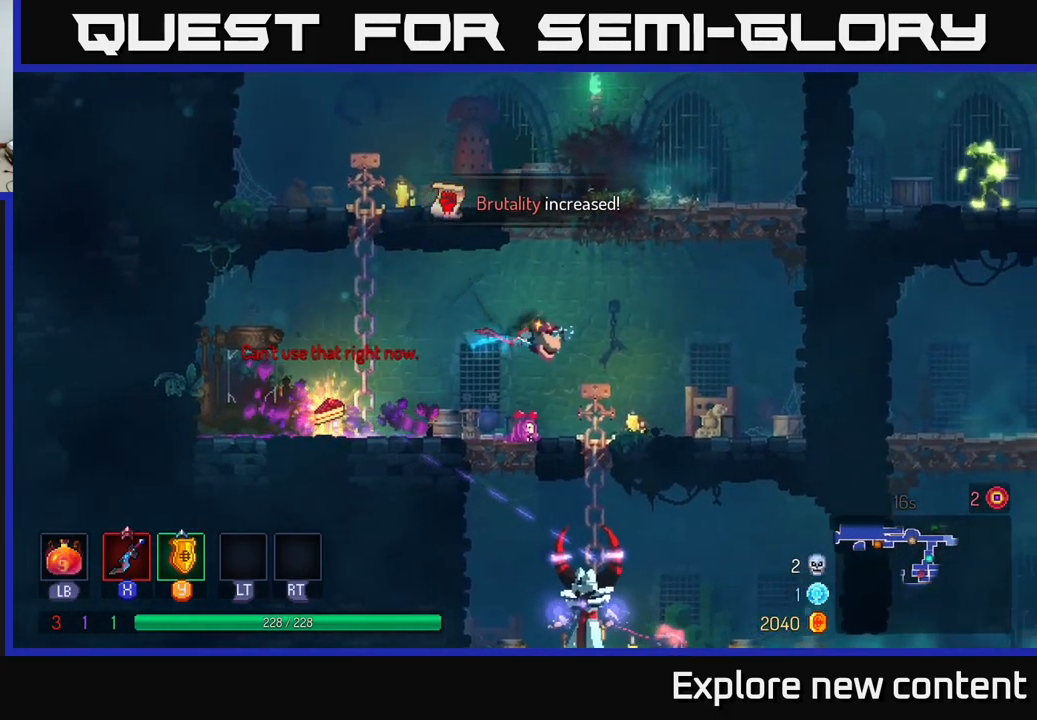
{"buttons": [], "left_stick": "down", "right_stick": "center", "events": [[67, "left_stick", "left"], [217, "left_stick", "down"], [250, "A", "down"], [333, "A", "up"], [400, "A", "down"], [467, "A", "up"]]}
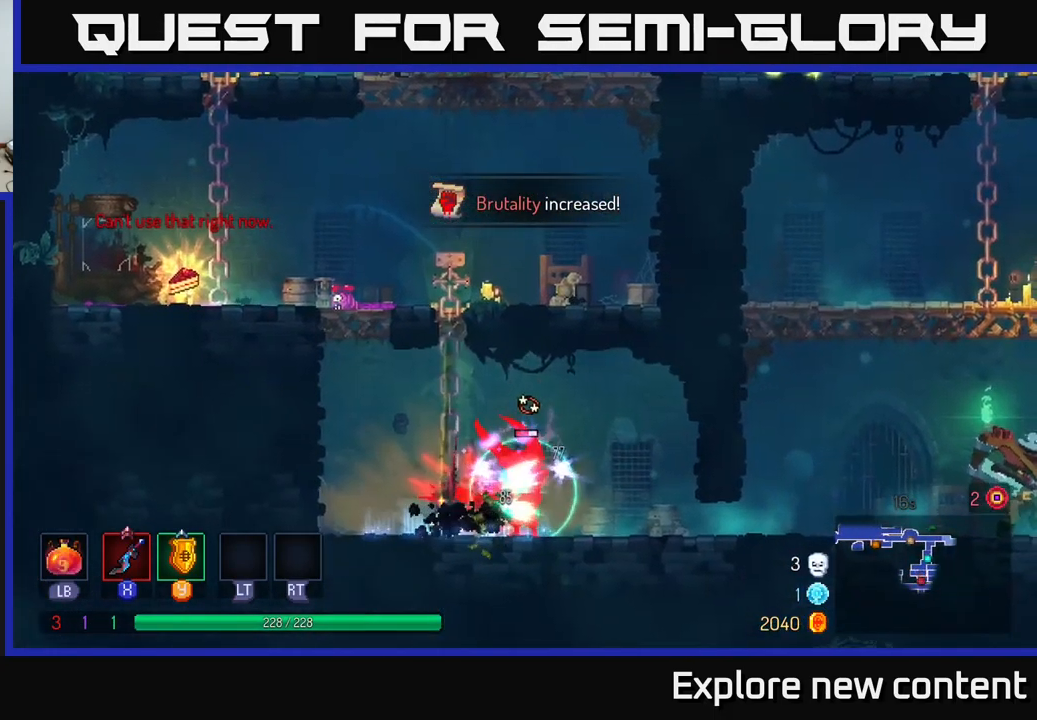
{"buttons": [], "left_stick": "right", "right_stick": "center", "events": [[117, "left_stick", "right"], [300, "X", "down"], [367, "X", "up"]]}
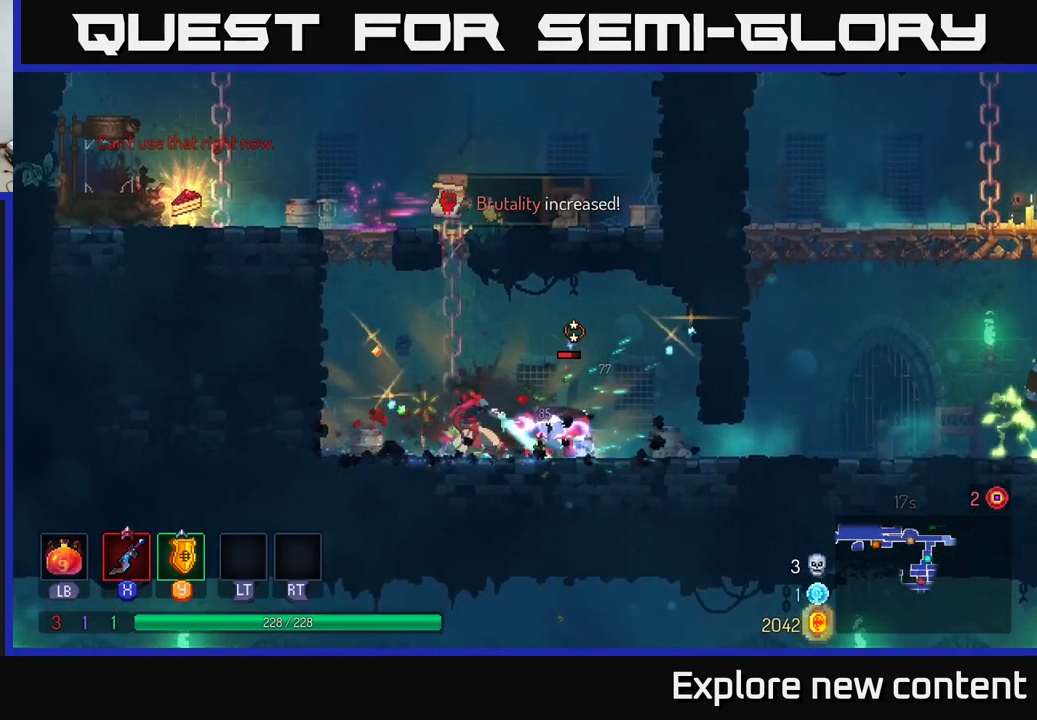
{"buttons": ["X"], "left_stick": "right", "right_stick": "center", "events": [[150, "X", "down"], [284, "X", "up"], [317, "left_stick", "center"], [417, "left_stick", "right"], [484, "X", "down"]]}
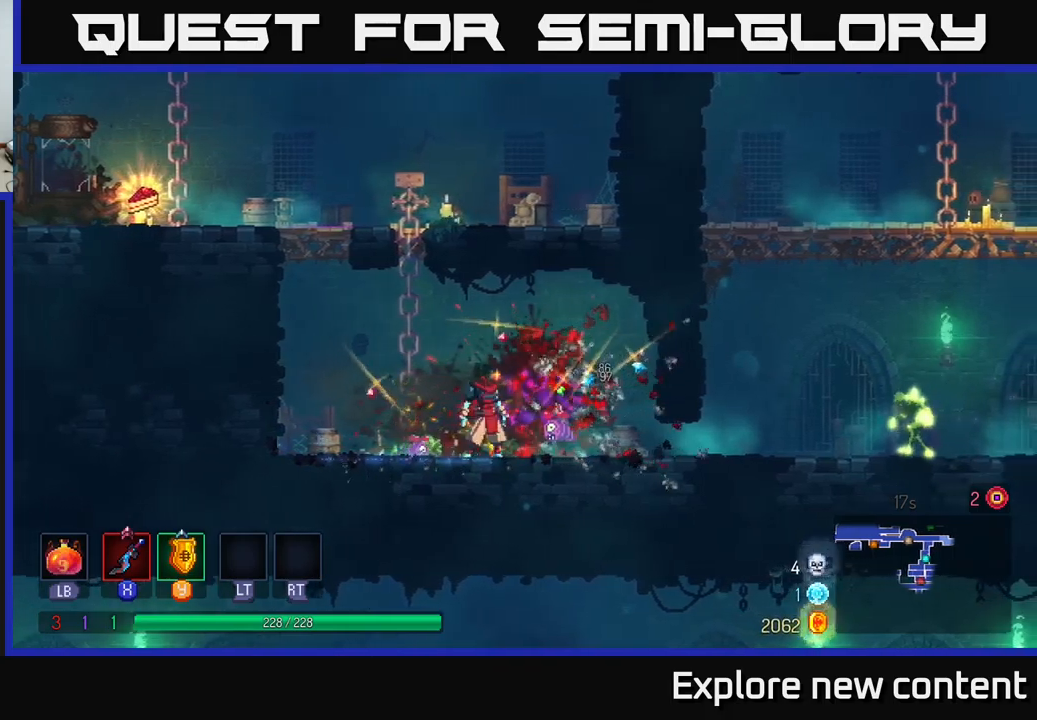
{"buttons": ["B"], "left_stick": "right", "right_stick": "center", "events": [[100, "X", "up"], [384, "B", "down"]]}
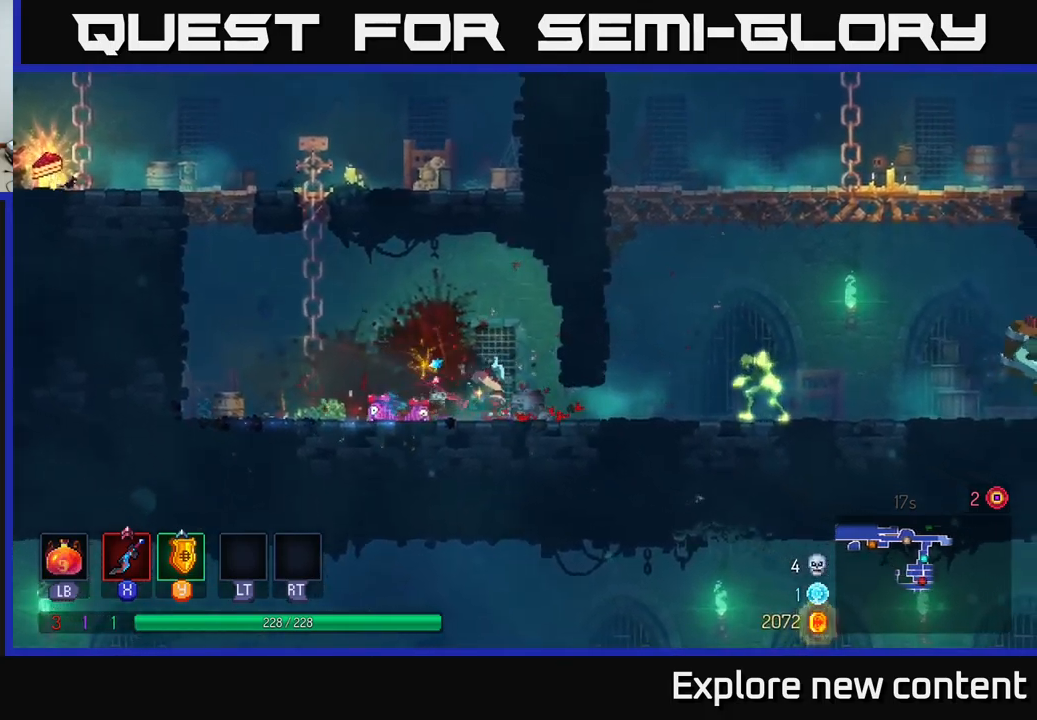
{"buttons": ["X"], "left_stick": "right", "right_stick": "center", "events": [[34, "B", "up"], [234, "X", "down"], [350, "X", "up"], [467, "X", "down"]]}